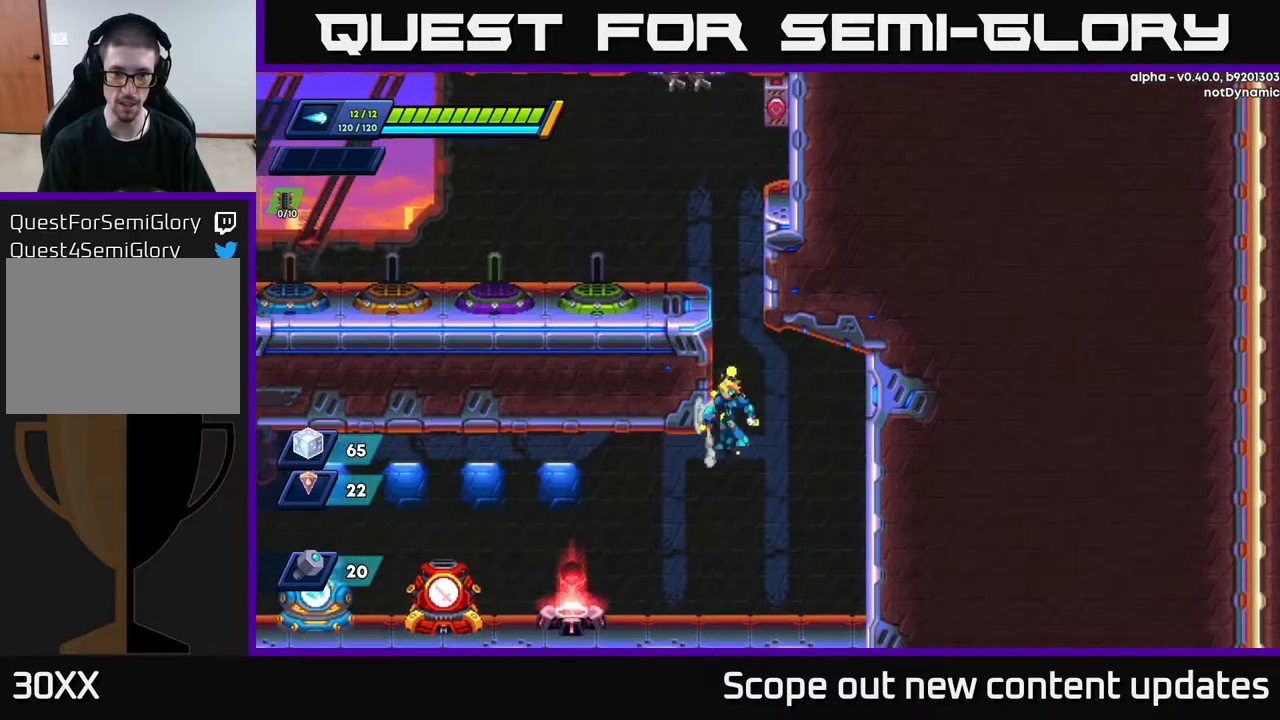
Gameplay with a controller (Xbox layout); each line is a JSON object with the inputs held at the frame after it. "events" lists button and stick changes between this image and that frame as [ms after this image, input, new state], when the widget could be followed in between.
{"buttons": ["A", "DPAD_LEFT"], "left_stick": "center", "right_stick": "center", "events": [[33, "A", "down"], [200, "A", "up"], [383, "A", "down"]]}
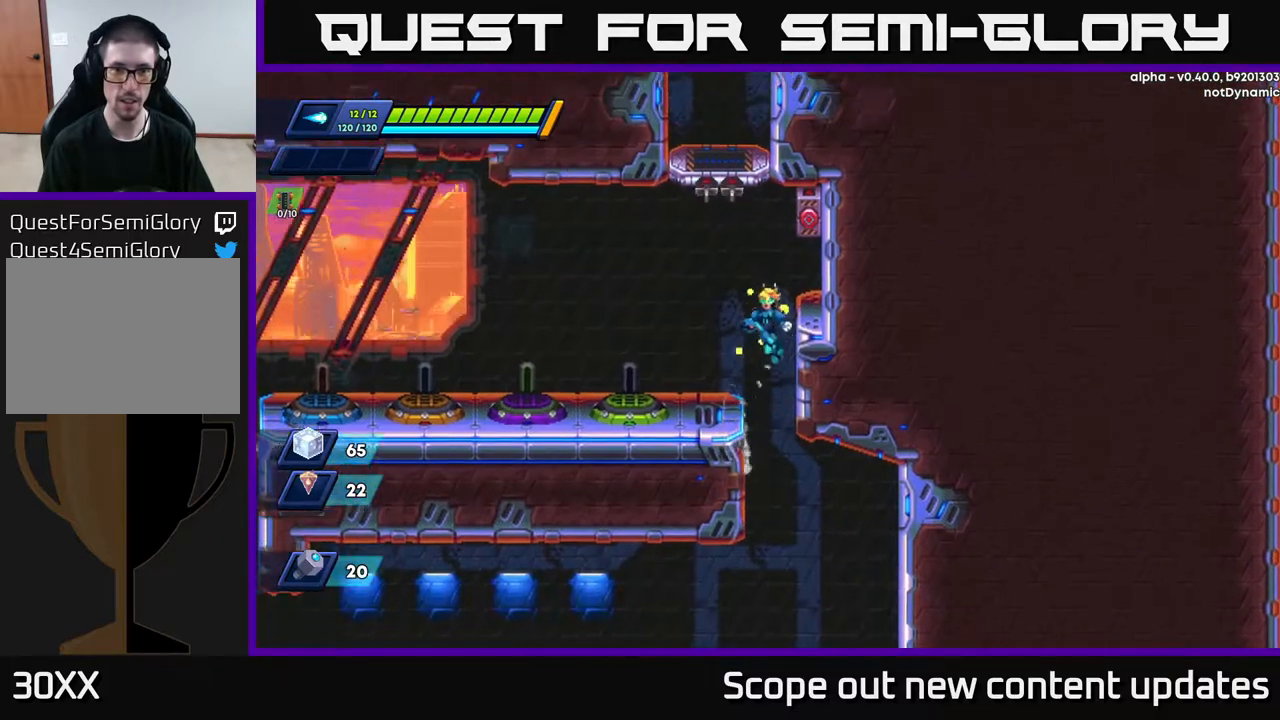
{"buttons": [], "left_stick": "center", "right_stick": "center", "events": [[67, "A", "up"], [183, "DPAD_LEFT", "up"], [400, "DPAD_LEFT", "down"], [500, "DPAD_LEFT", "up"]]}
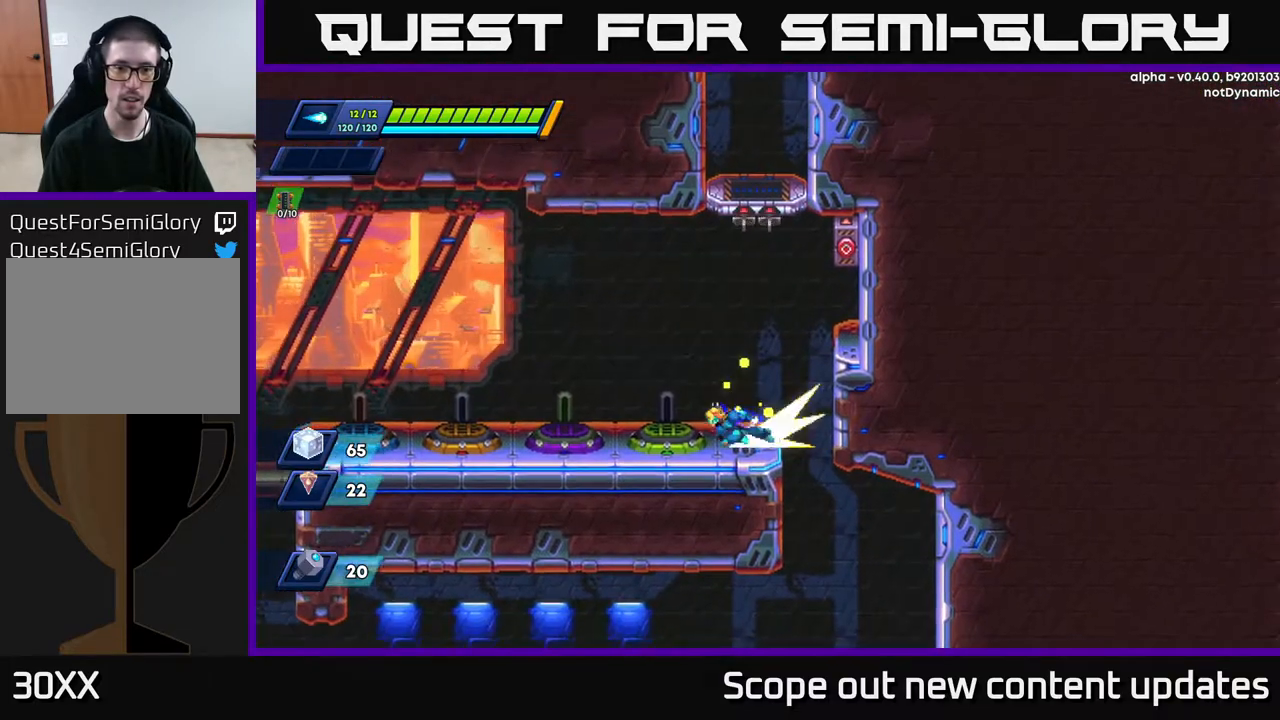
{"buttons": ["R2", "DPAD_LEFT"], "left_stick": "center", "right_stick": "center", "events": [[50, "DPAD_LEFT", "down"], [333, "R2", "down"]]}
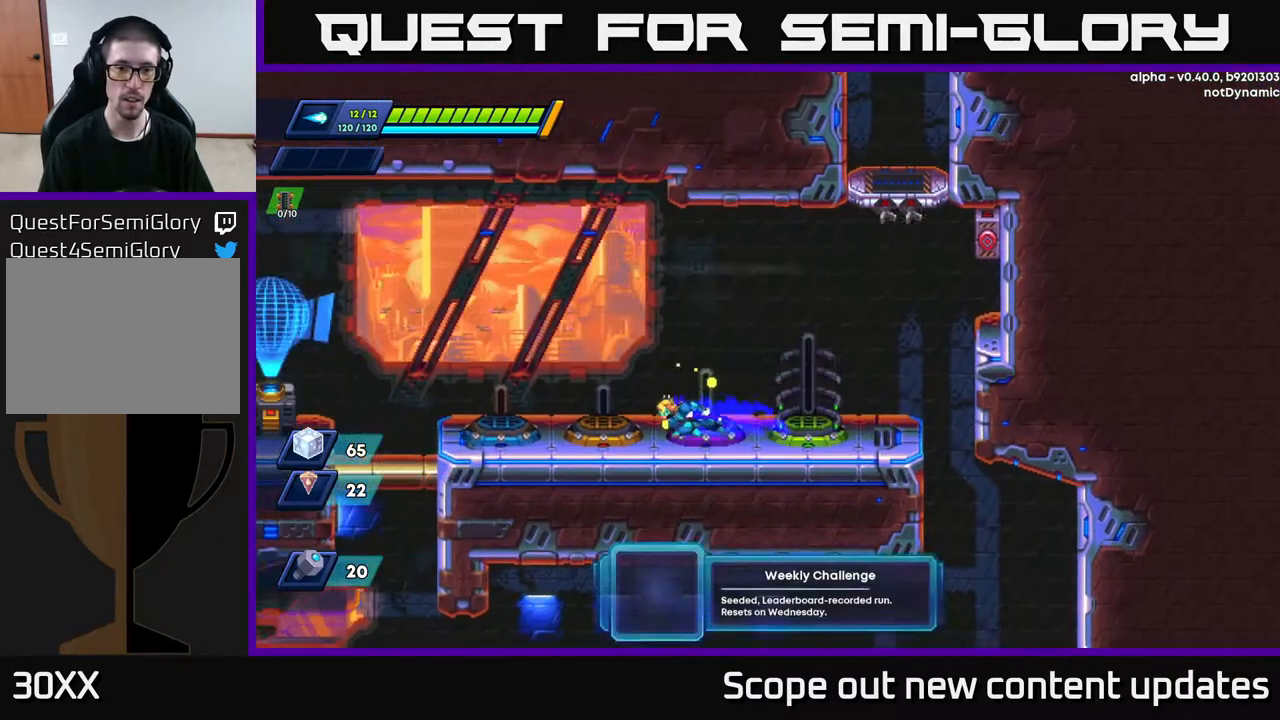
{"buttons": [], "left_stick": "center", "right_stick": "center", "events": [[150, "R2", "up"], [383, "DPAD_LEFT", "up"]]}
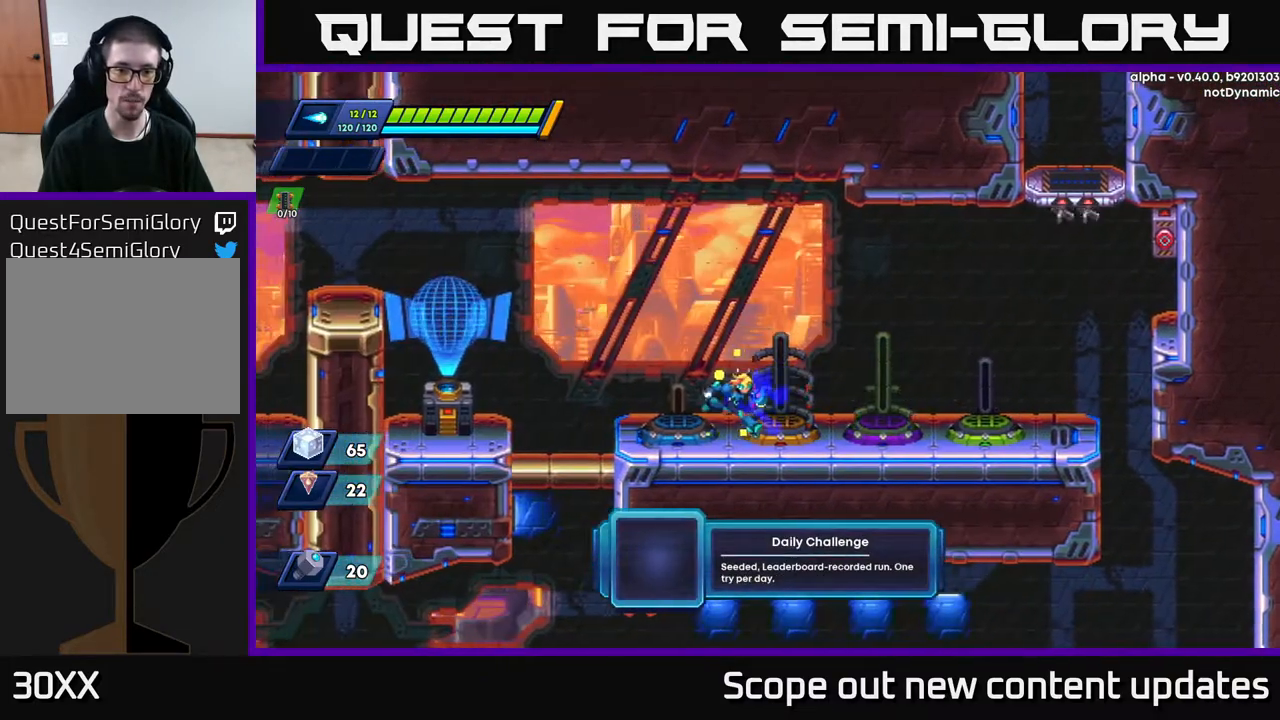
{"buttons": ["DPAD_RIGHT"], "left_stick": "center", "right_stick": "center", "events": [[33, "DPAD_RIGHT", "down"], [200, "DPAD_RIGHT", "up"], [317, "DPAD_RIGHT", "down"], [383, "DPAD_RIGHT", "up"], [433, "DPAD_RIGHT", "down"]]}
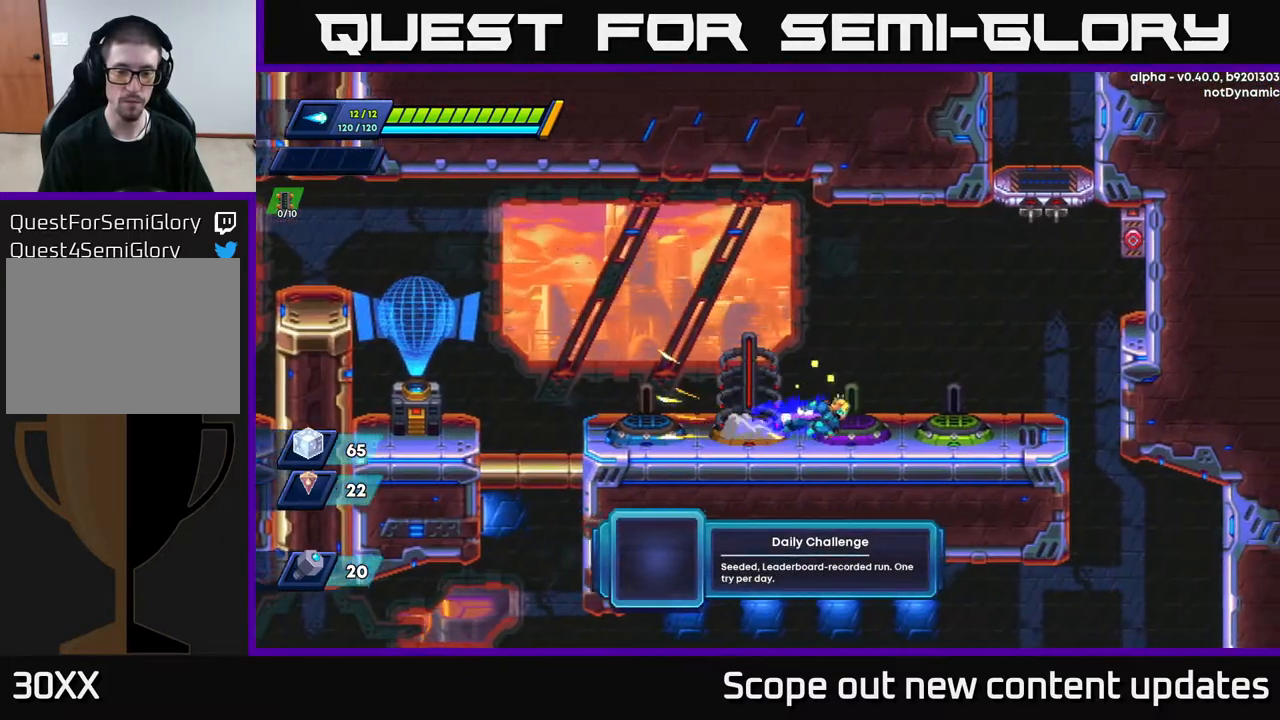
{"buttons": ["DPAD_RIGHT"], "left_stick": "center", "right_stick": "center", "events": []}
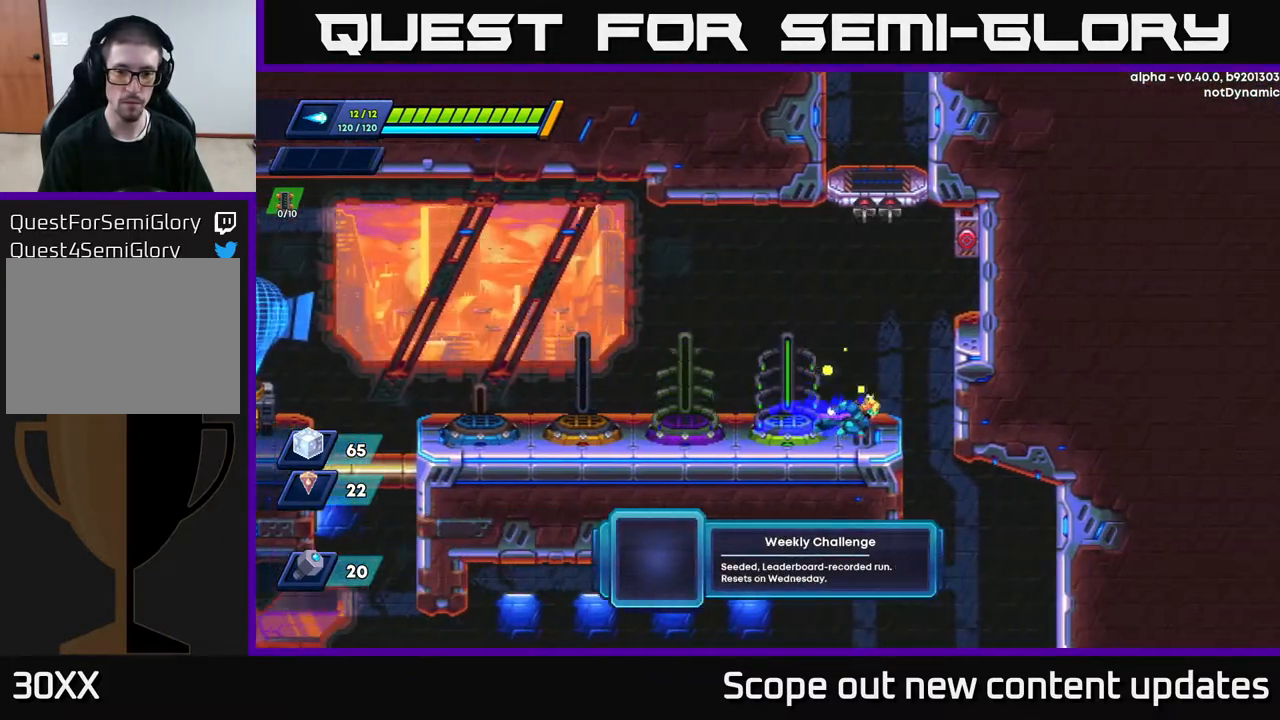
{"buttons": ["DPAD_LEFT"], "left_stick": "center", "right_stick": "center", "events": [[83, "DPAD_RIGHT", "up"], [133, "DPAD_LEFT", "down"], [267, "DPAD_LEFT", "up"], [333, "DPAD_LEFT", "down"]]}
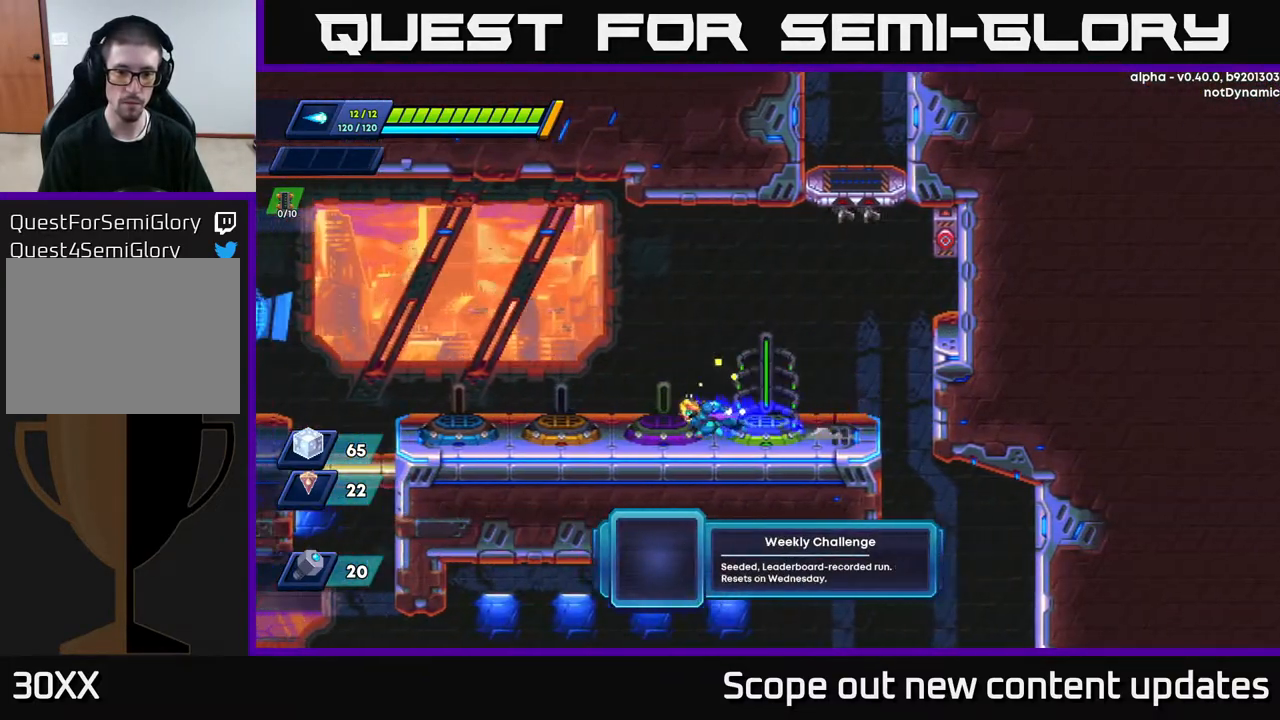
{"buttons": ["DPAD_LEFT"], "left_stick": "center", "right_stick": "center", "events": []}
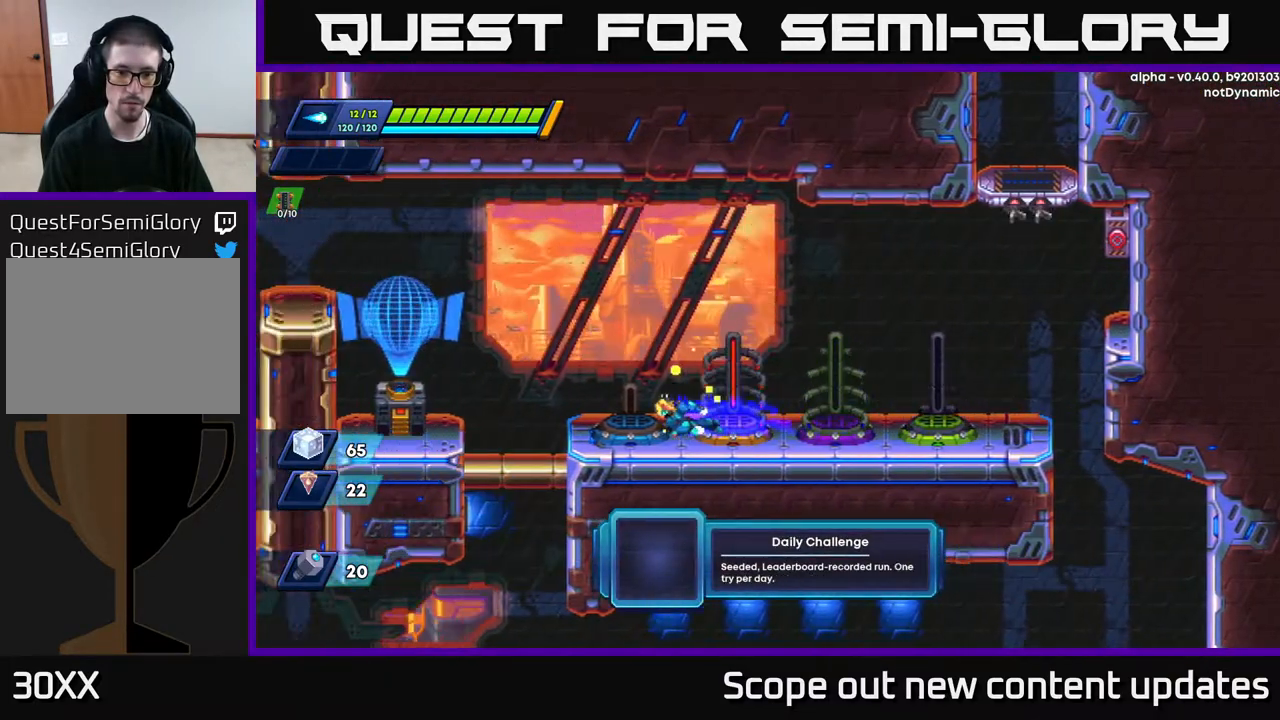
{"buttons": ["A", "DPAD_LEFT"], "left_stick": "center", "right_stick": "center", "events": [[367, "A", "down"]]}
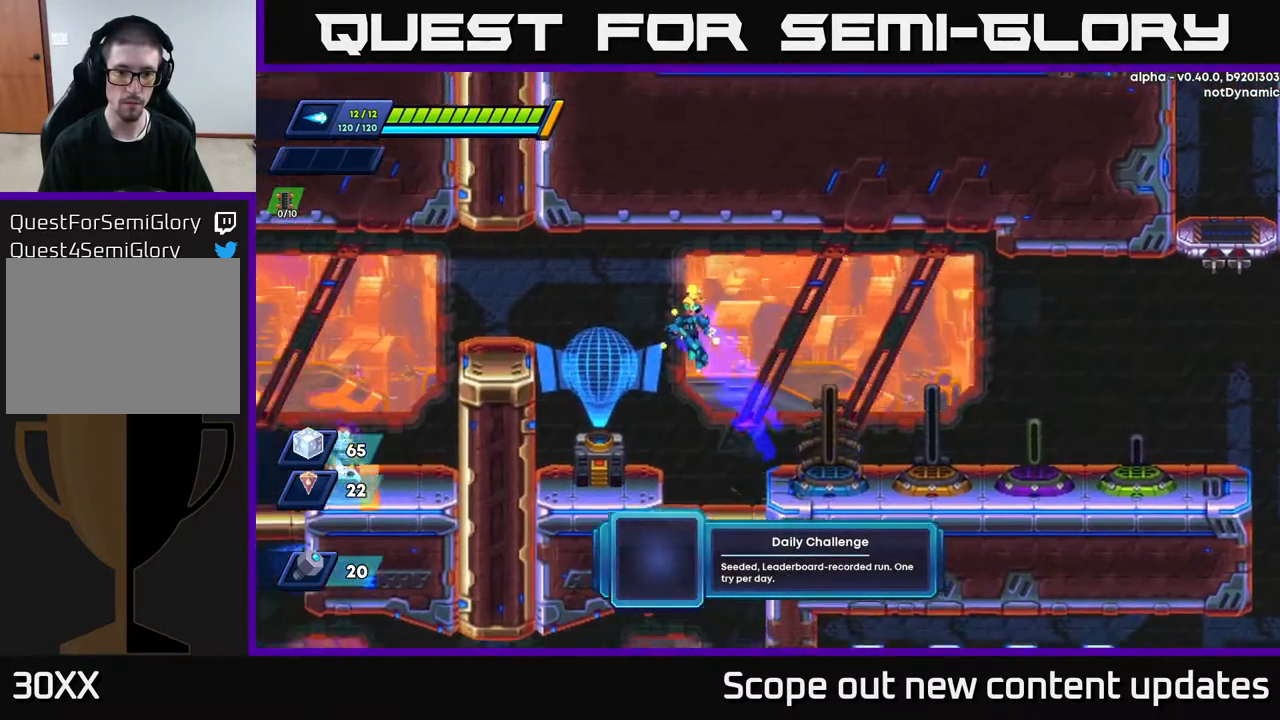
{"buttons": ["DPAD_LEFT"], "left_stick": "center", "right_stick": "center", "events": [[400, "A", "up"]]}
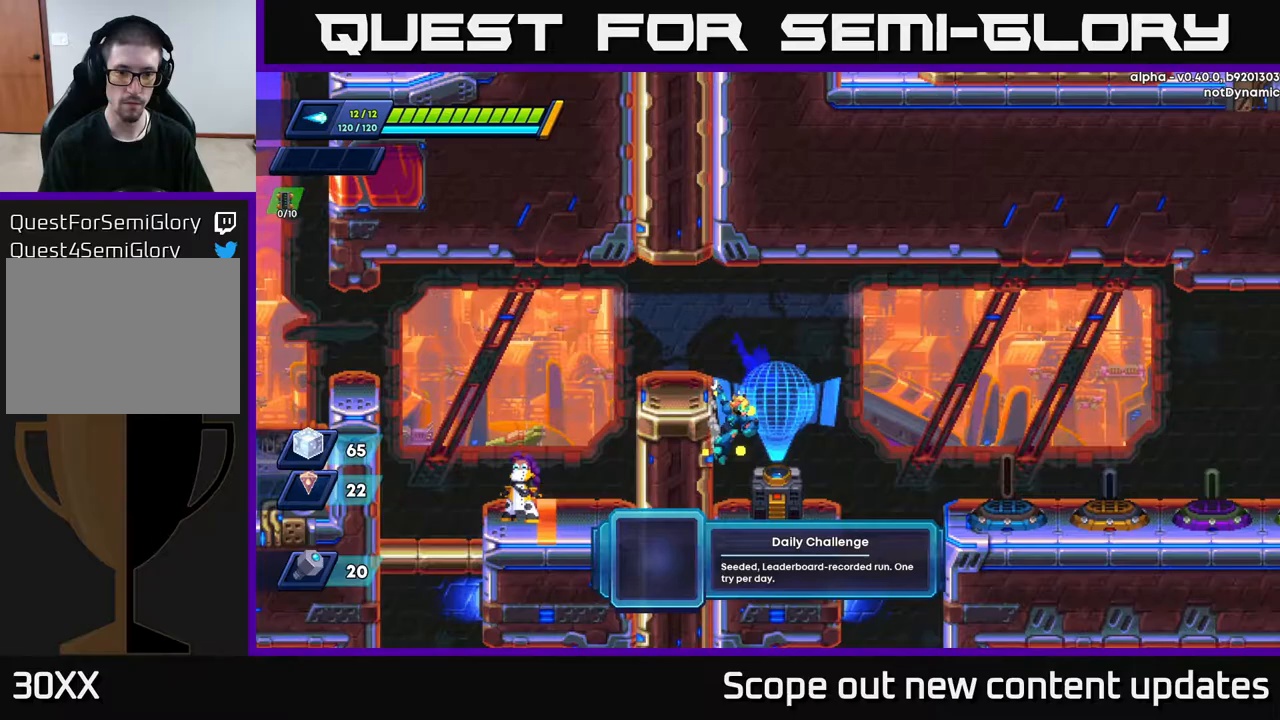
{"buttons": [], "left_stick": "center", "right_stick": "center", "events": [[167, "A", "down"], [350, "A", "up"], [433, "DPAD_LEFT", "up"]]}
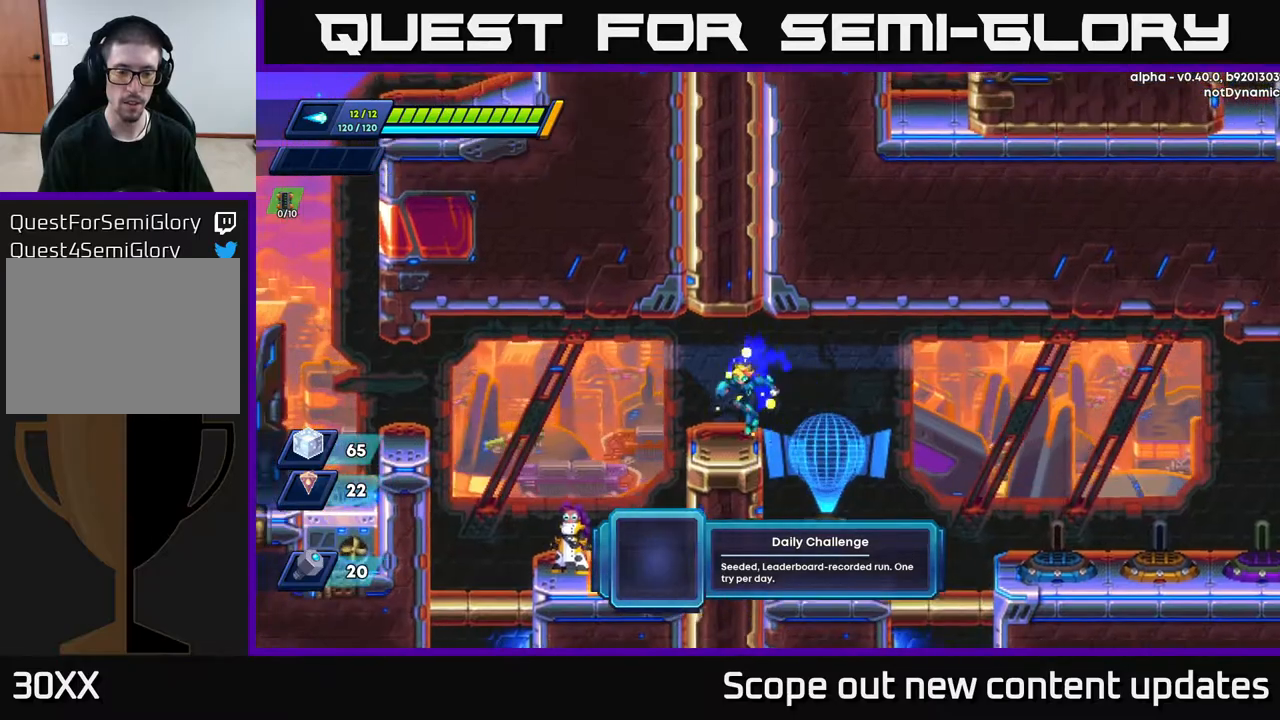
{"buttons": ["R2"], "left_stick": "right", "right_stick": "center", "events": [[383, "left_stick", "right"], [483, "R2", "down"]]}
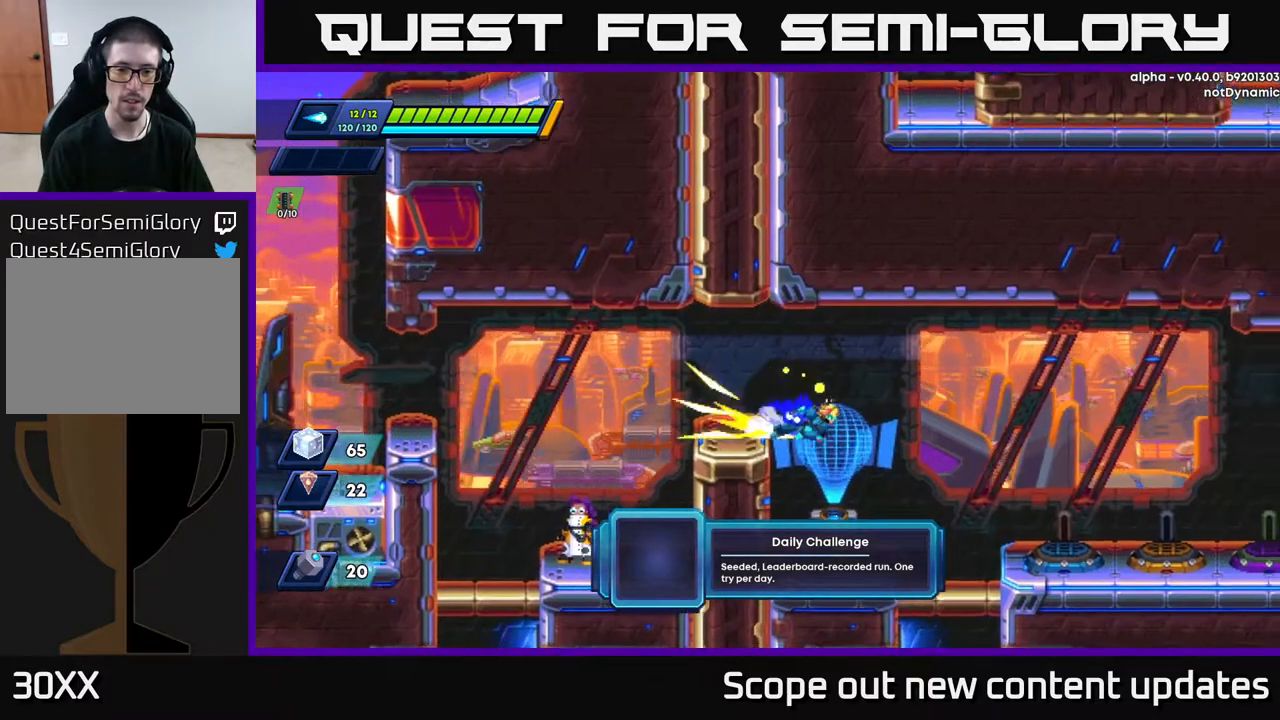
{"buttons": [], "left_stick": "center", "right_stick": "center", "events": [[83, "left_stick", "center"], [117, "R2", "up"]]}
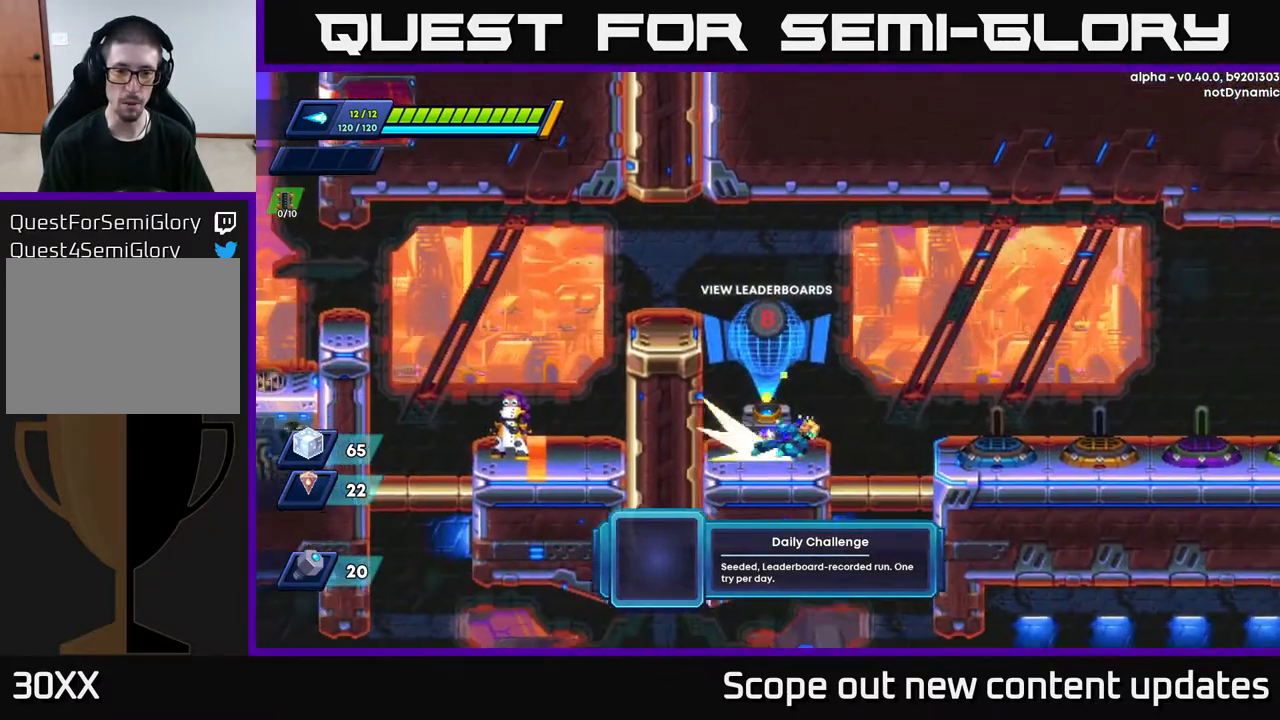
{"buttons": [], "left_stick": "right", "right_stick": "center", "events": [[33, "R2", "down"], [50, "left_stick", "right"], [233, "A", "down"], [267, "R2", "up"], [267, "left_stick", "center"], [333, "left_stick", "right"], [383, "A", "up"]]}
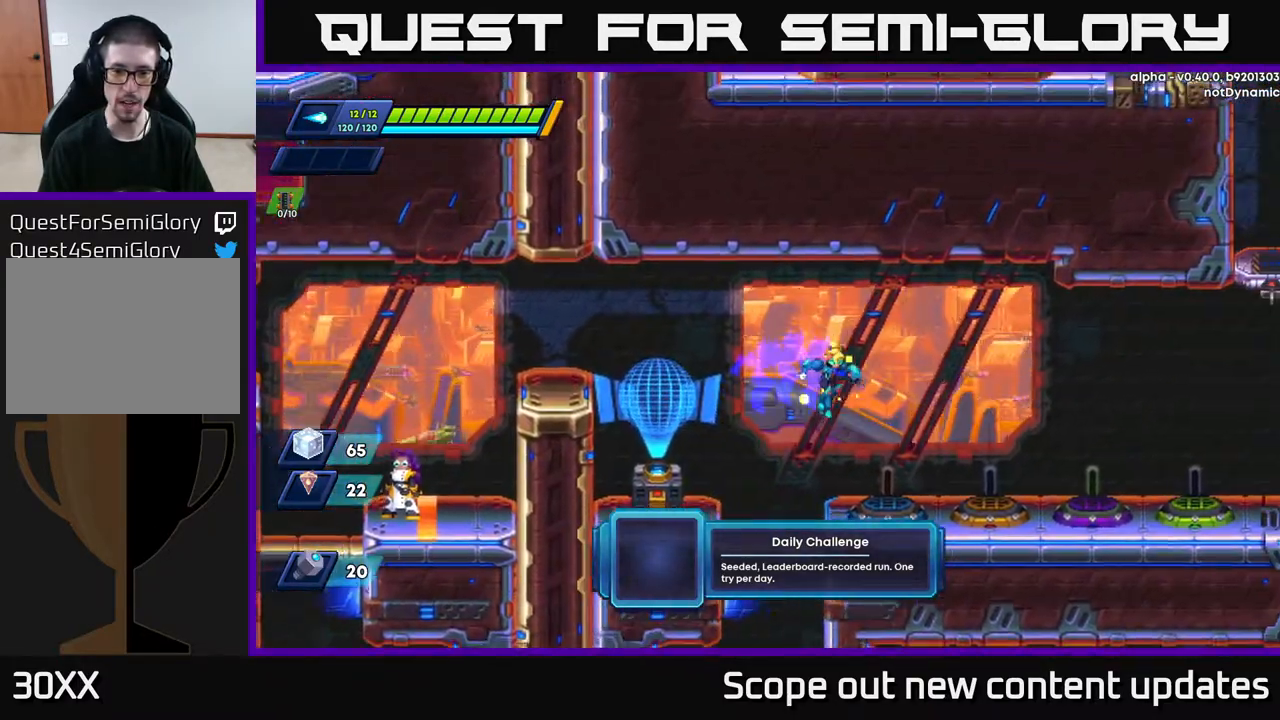
{"buttons": ["R2"], "left_stick": "right", "right_stick": "center", "events": [[317, "R2", "down"]]}
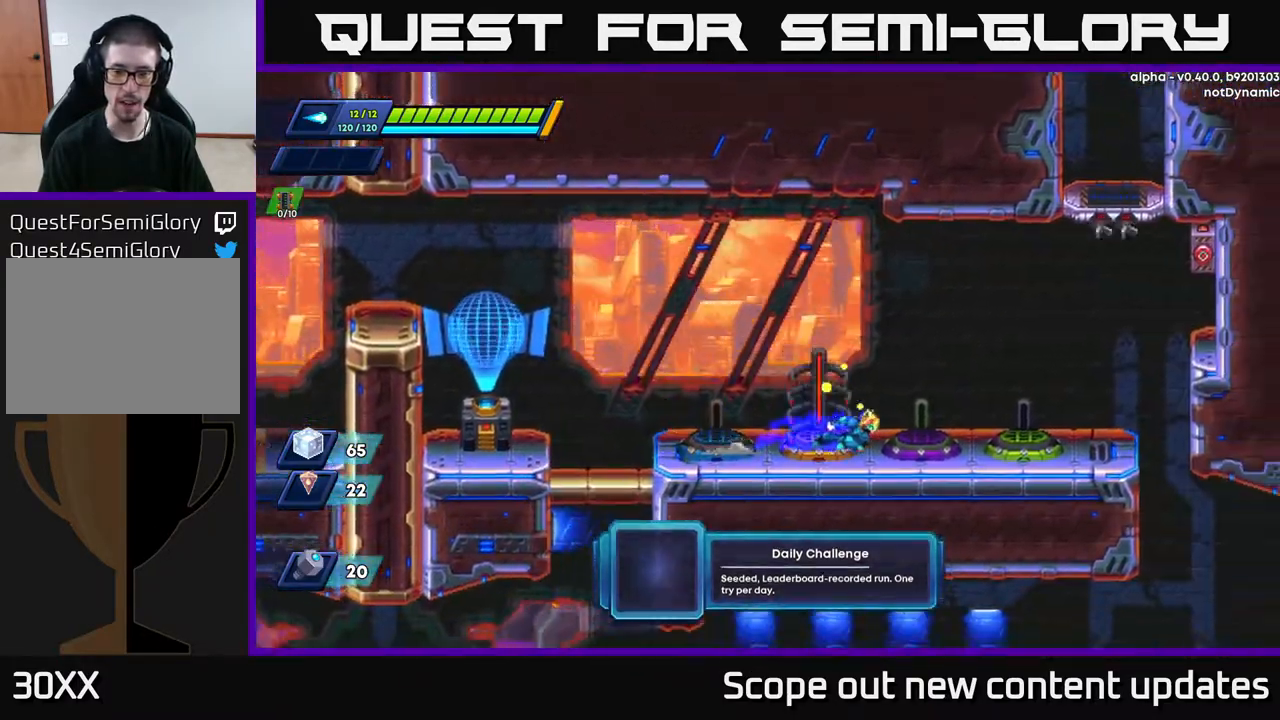
{"buttons": [], "left_stick": "left", "right_stick": "center", "events": [[300, "R2", "up"], [367, "left_stick", "left"]]}
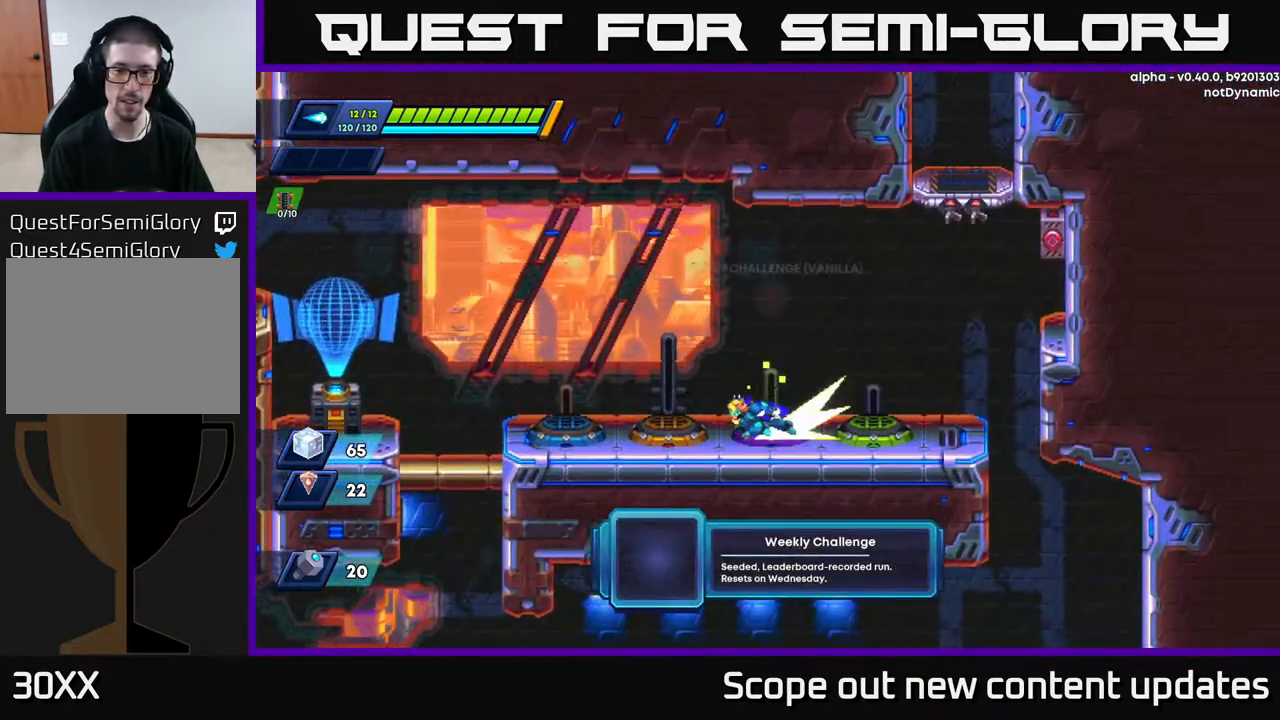
{"buttons": ["R2"], "left_stick": "left", "right_stick": "center", "events": [[33, "R2", "down"]]}
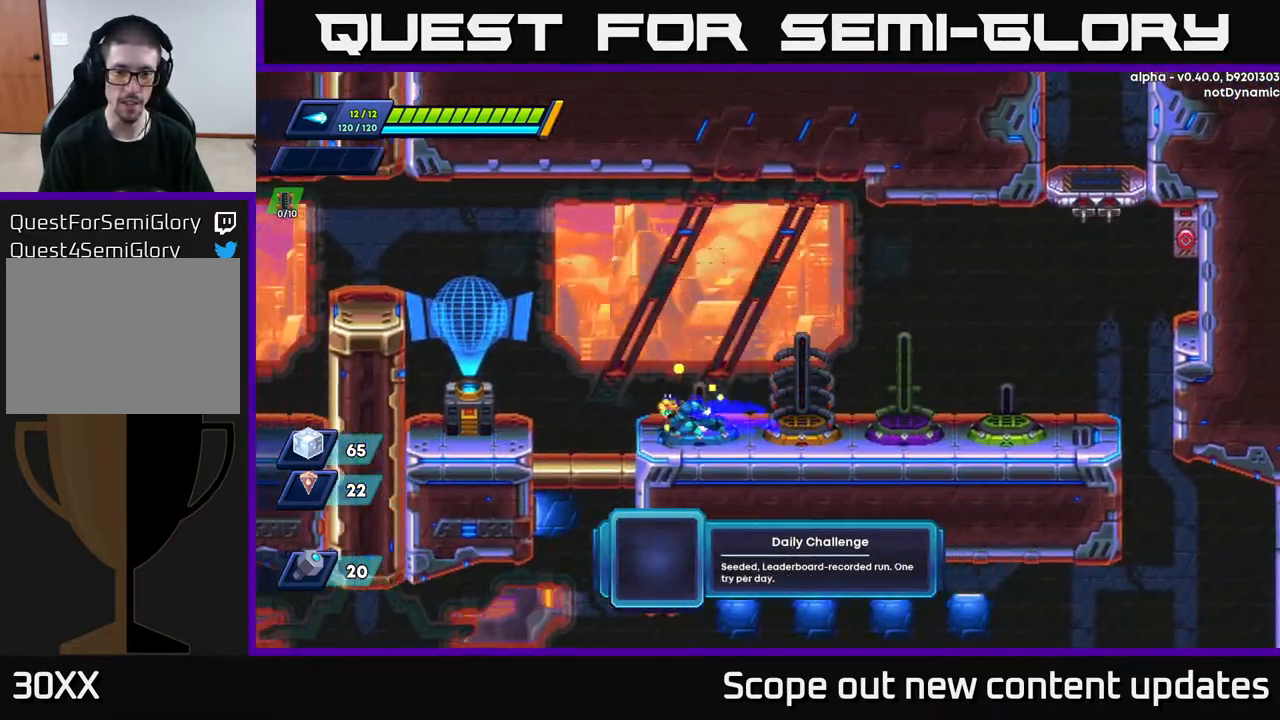
{"buttons": ["A"], "left_stick": "left", "right_stick": "center", "events": [[100, "A", "down"], [300, "R2", "up"]]}
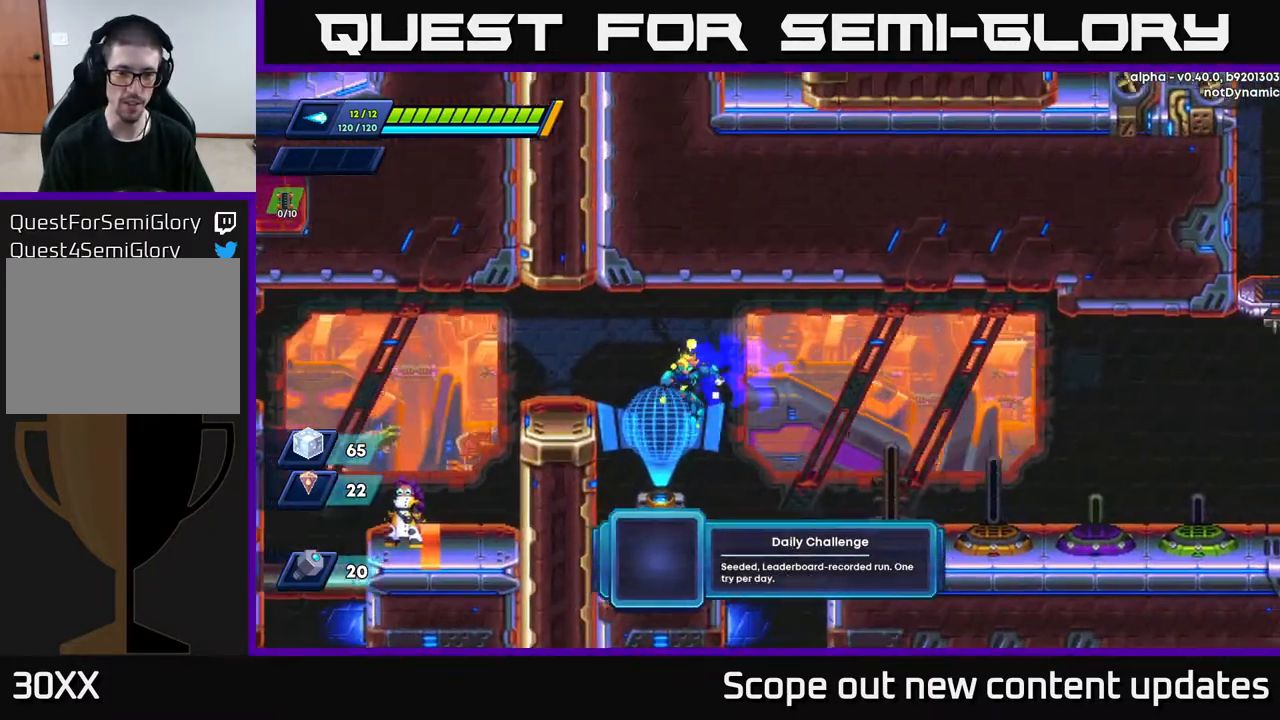
{"buttons": ["A"], "left_stick": "left", "right_stick": "center", "events": [[33, "R2", "down"], [150, "A", "up"], [267, "R2", "up"], [350, "A", "down"]]}
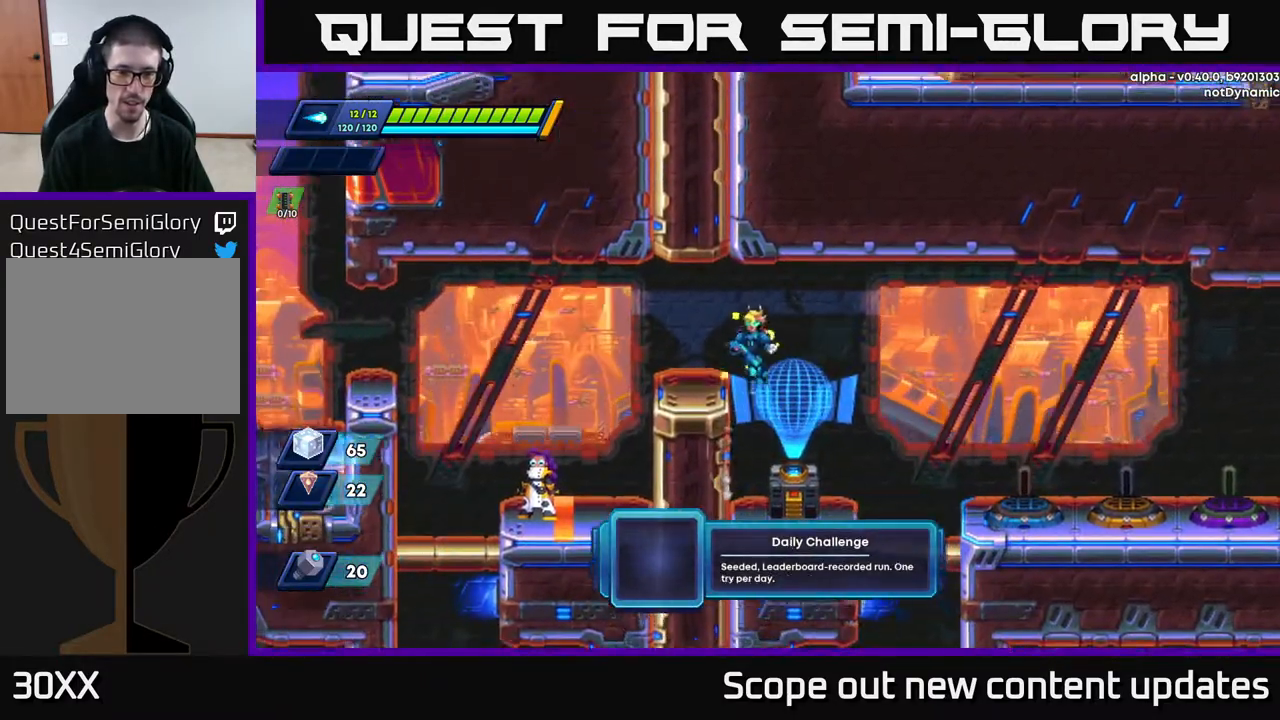
{"buttons": [], "left_stick": "left", "right_stick": "center", "events": [[167, "A", "up"]]}
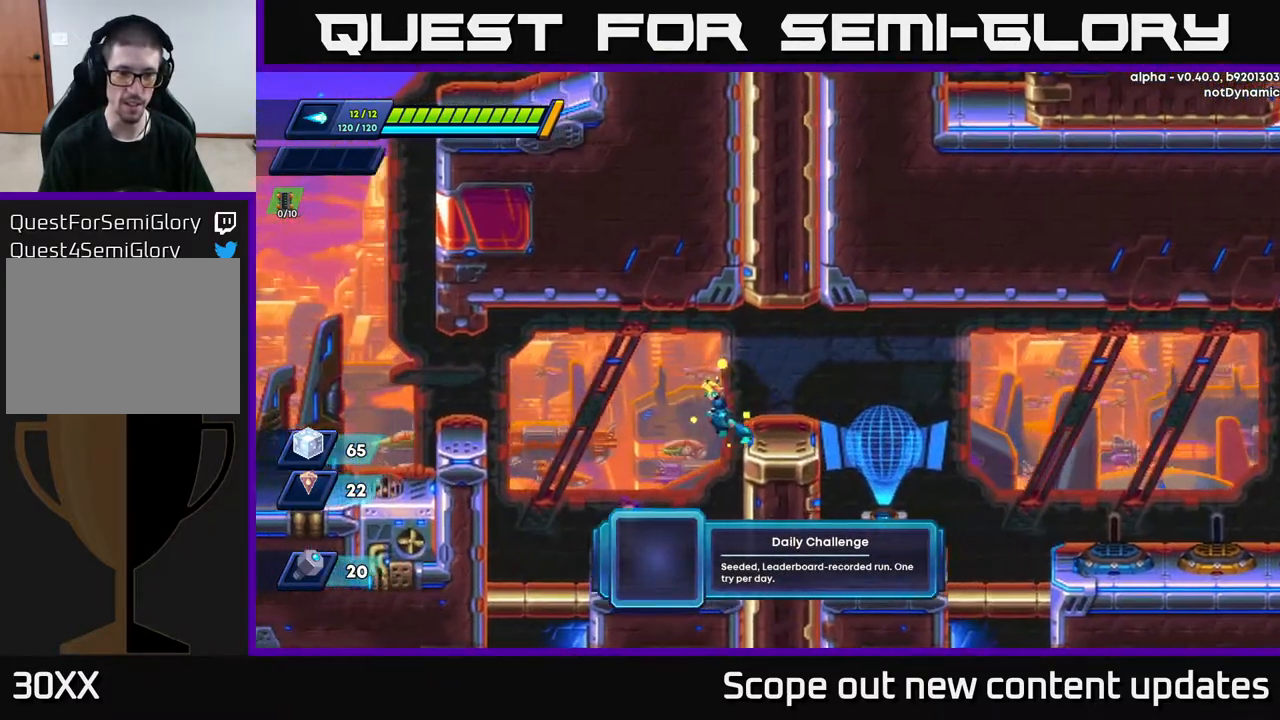
{"buttons": [], "left_stick": "up", "right_stick": "center", "events": [[233, "left_stick", "center"], [450, "left_stick", "up"]]}
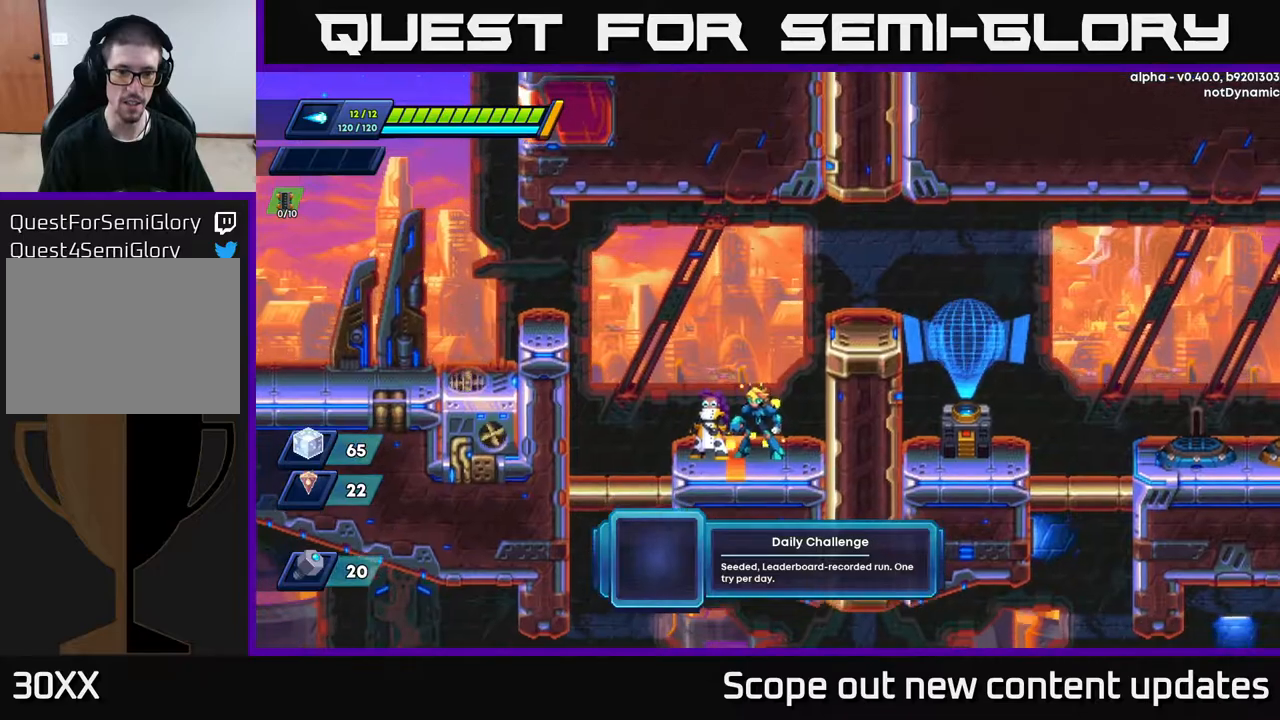
{"buttons": [], "left_stick": "up", "right_stick": "center", "events": [[100, "left_stick", "center"], [217, "left_stick", "up-left"], [367, "left_stick", "center"], [467, "left_stick", "up"]]}
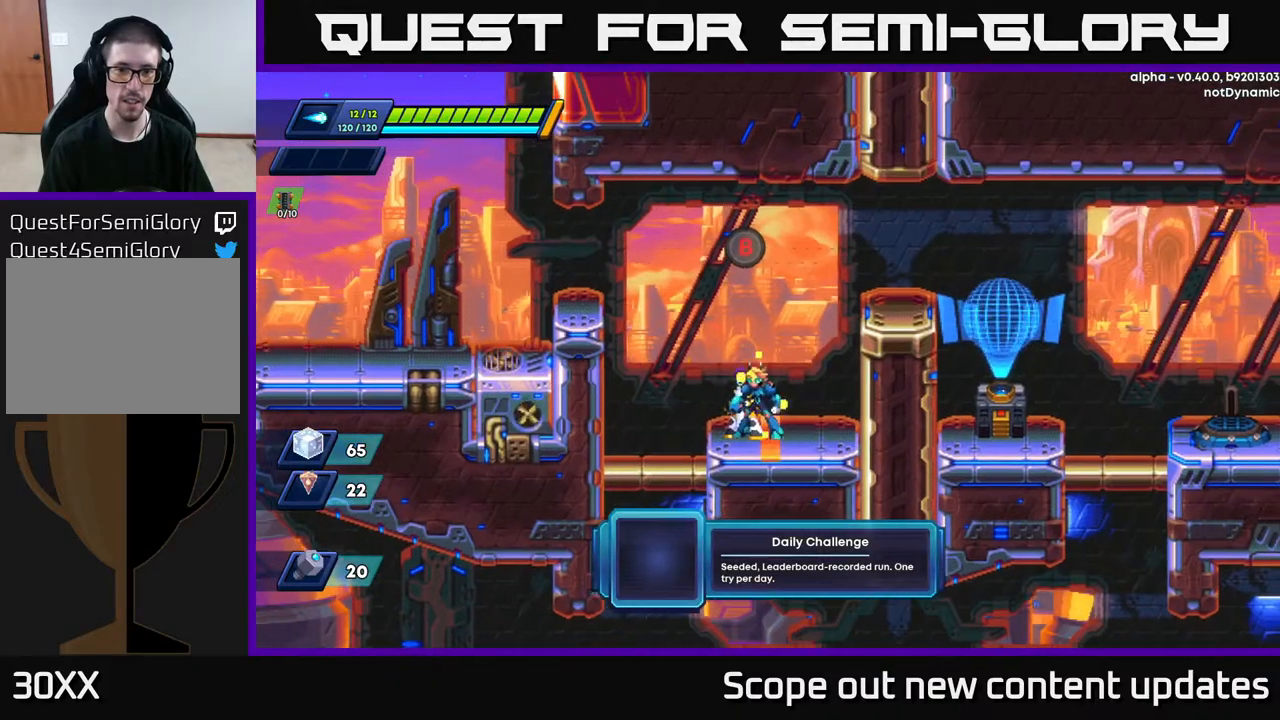
{"buttons": [], "left_stick": "center", "right_stick": "center", "events": [[117, "left_stick", "center"], [333, "B", "down"], [400, "B", "up"]]}
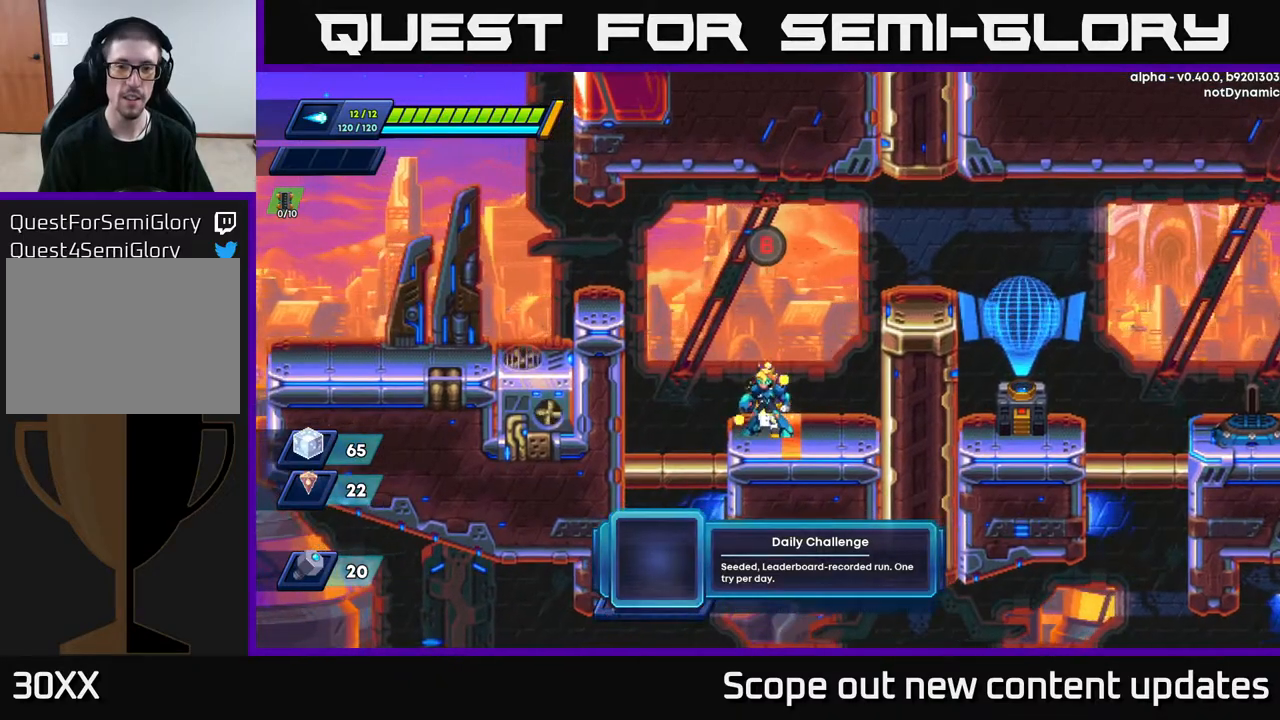
{"buttons": [], "left_stick": "center", "right_stick": "center", "events": []}
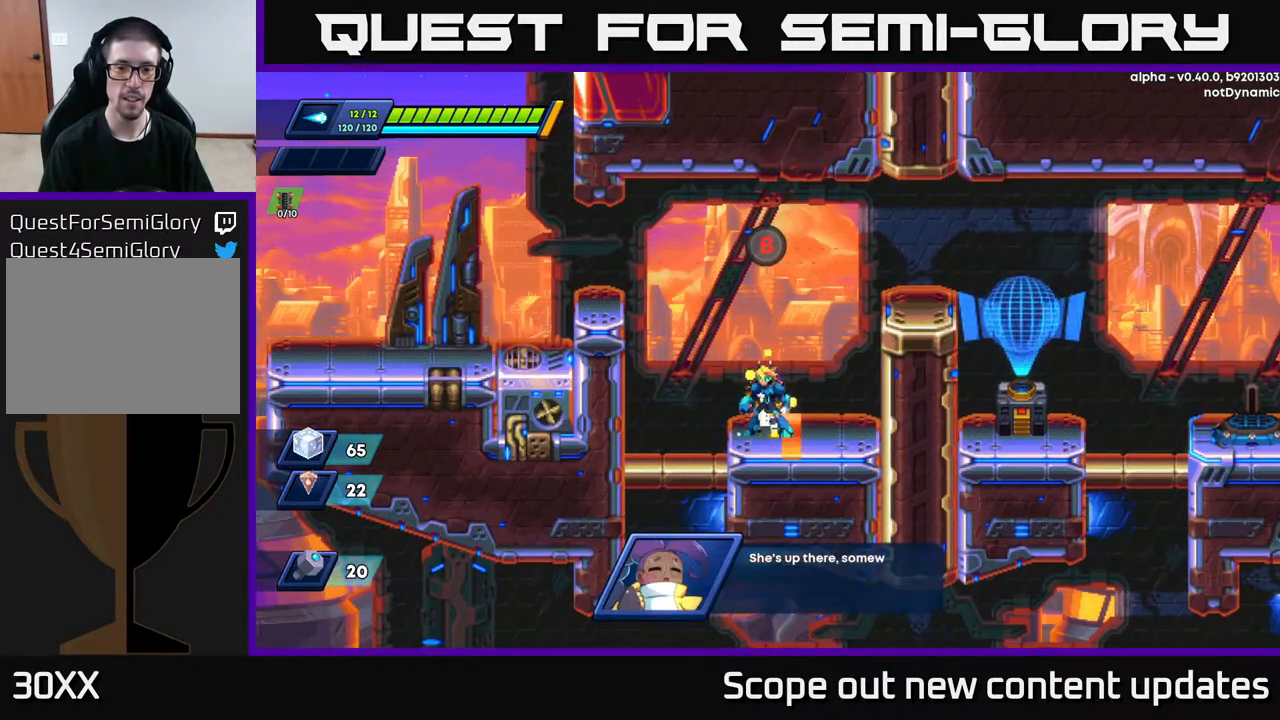
{"buttons": [], "left_stick": "center", "right_stick": "center", "events": []}
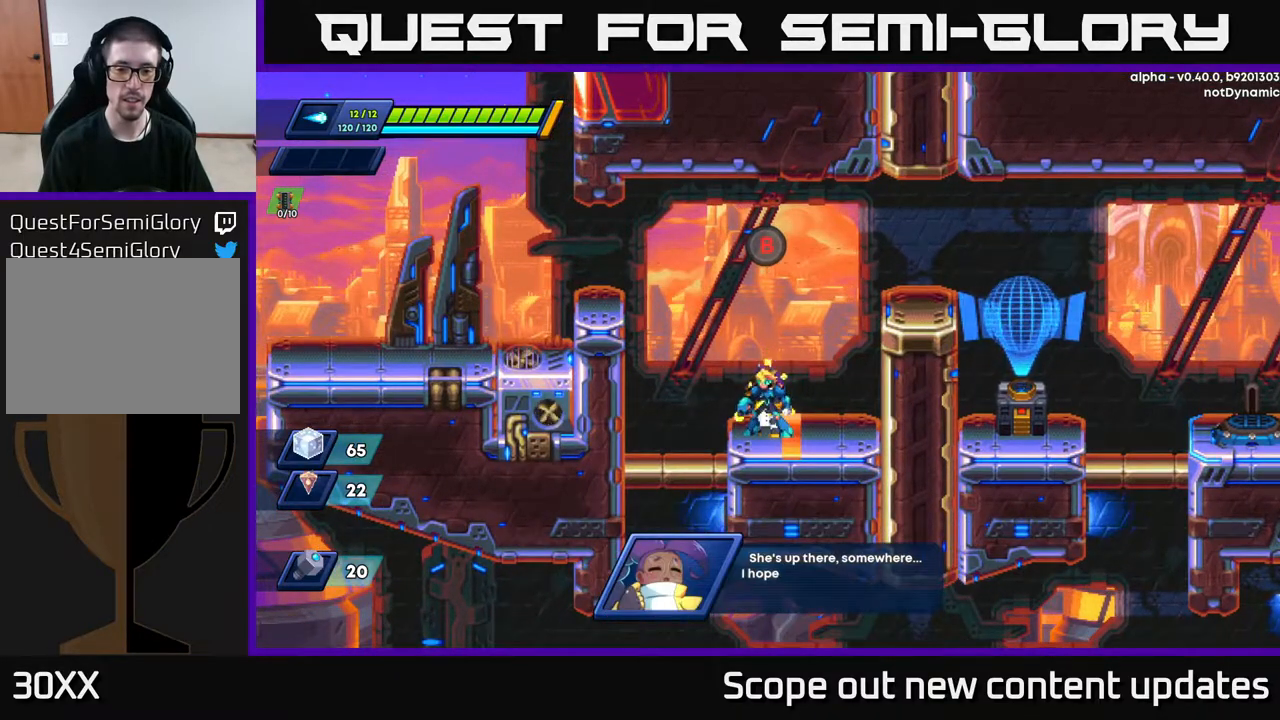
{"buttons": [], "left_stick": "right", "right_stick": "center", "events": [[367, "left_stick", "right"]]}
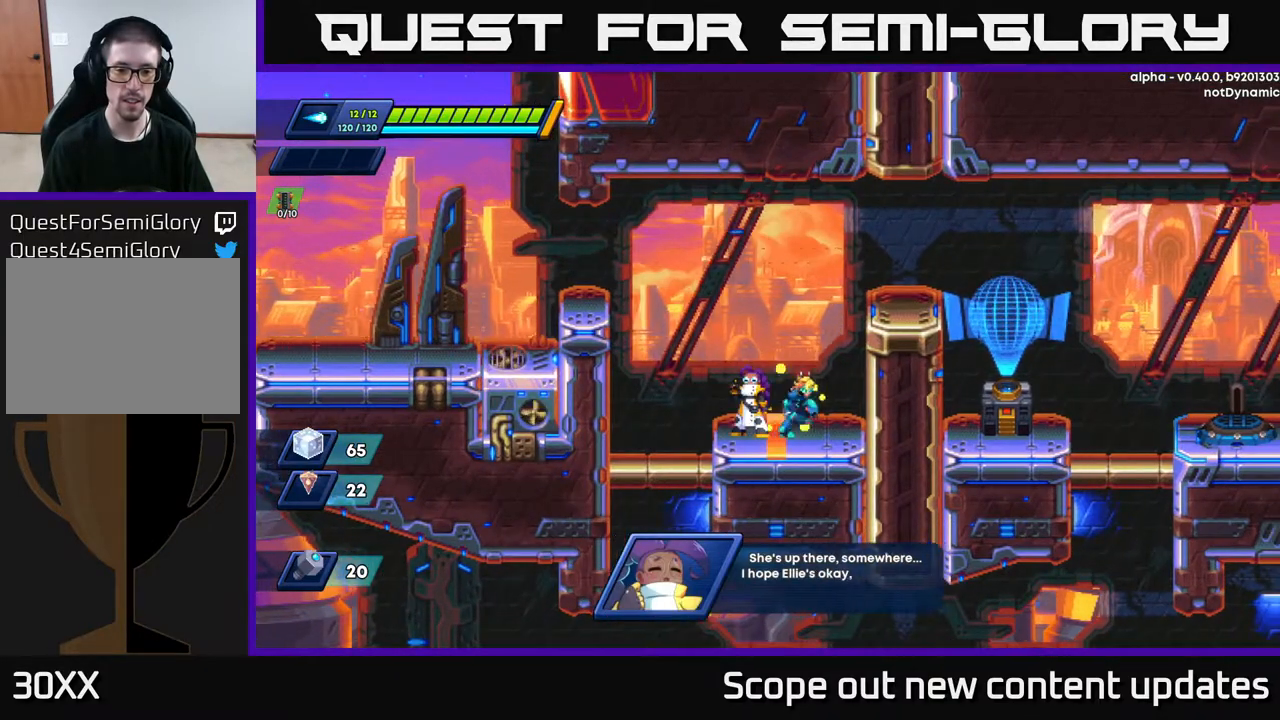
{"buttons": ["A", "R2"], "left_stick": "left", "right_stick": "center", "events": [[200, "left_stick", "left"], [267, "R2", "down"], [433, "A", "down"]]}
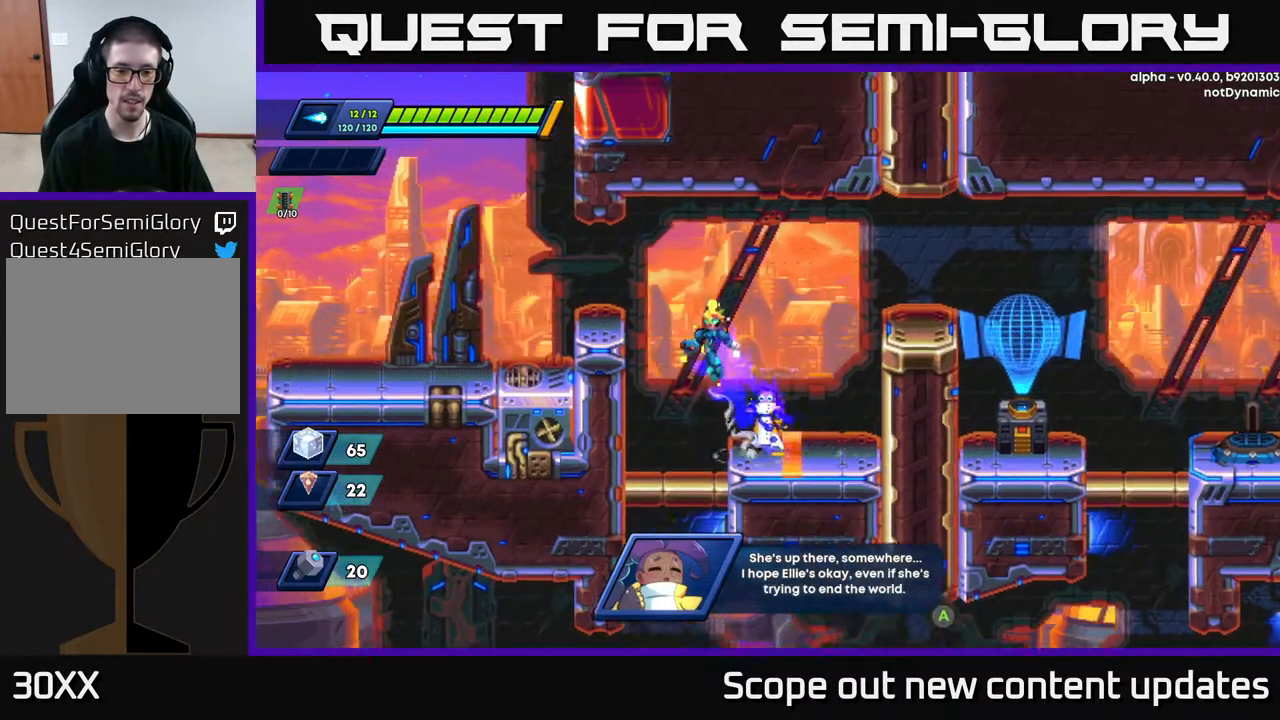
{"buttons": [], "left_stick": "center", "right_stick": "center", "events": [[300, "R2", "up"], [317, "A", "up"], [383, "left_stick", "center"]]}
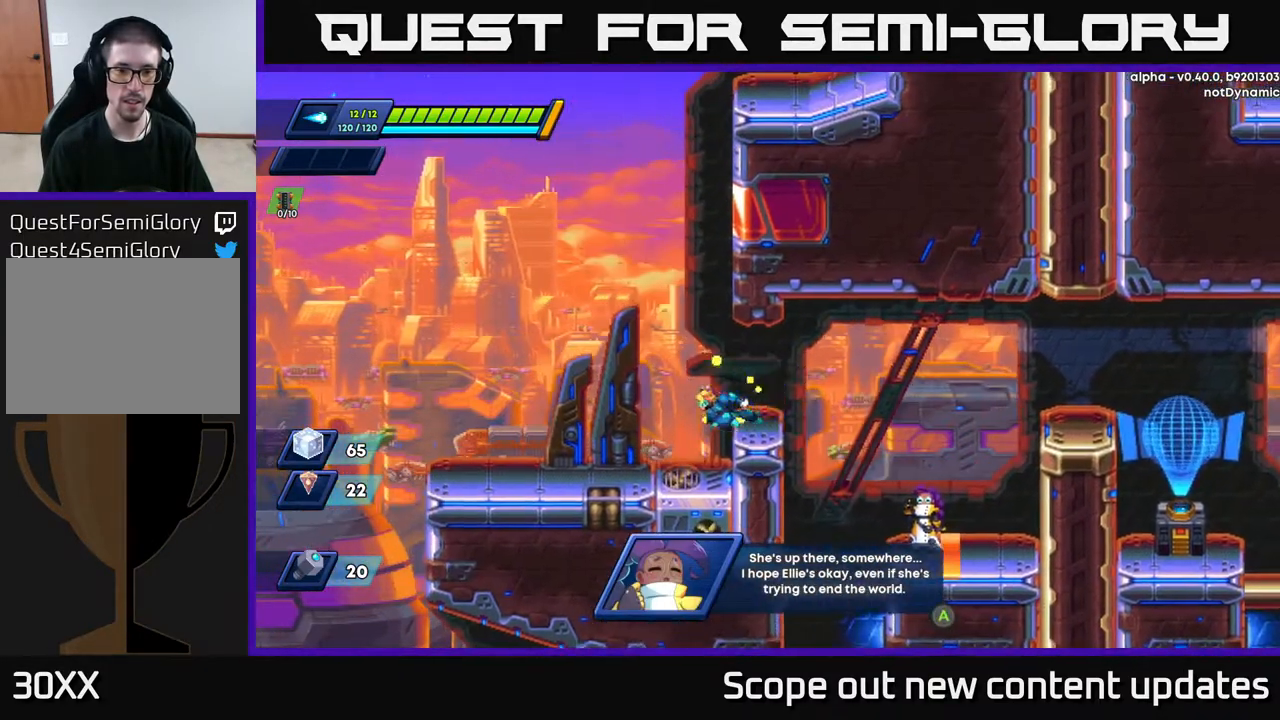
{"buttons": ["A", "R2"], "left_stick": "right", "right_stick": "center", "events": [[50, "R2", "down"], [50, "left_stick", "left"], [133, "A", "down"], [233, "left_stick", "right"], [450, "A", "up"], [500, "A", "down"]]}
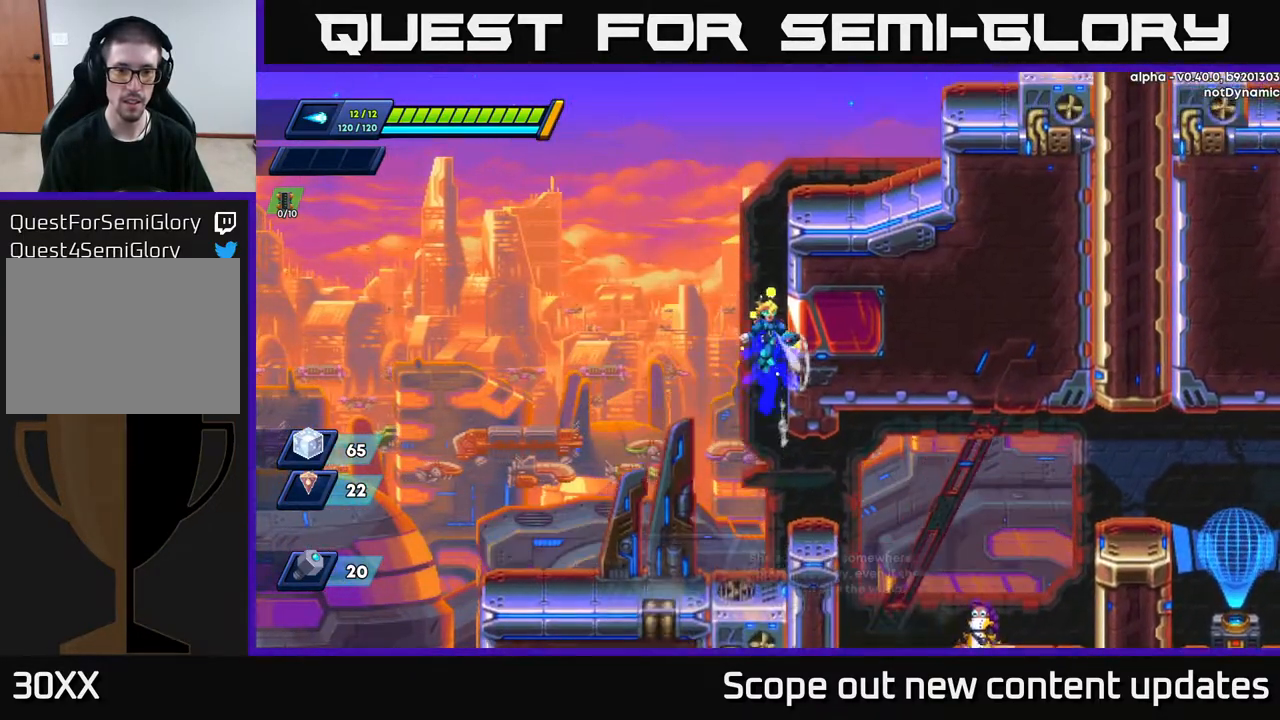
{"buttons": ["R2"], "left_stick": "right", "right_stick": "center", "events": [[150, "A", "up"], [233, "A", "down"], [400, "A", "up"]]}